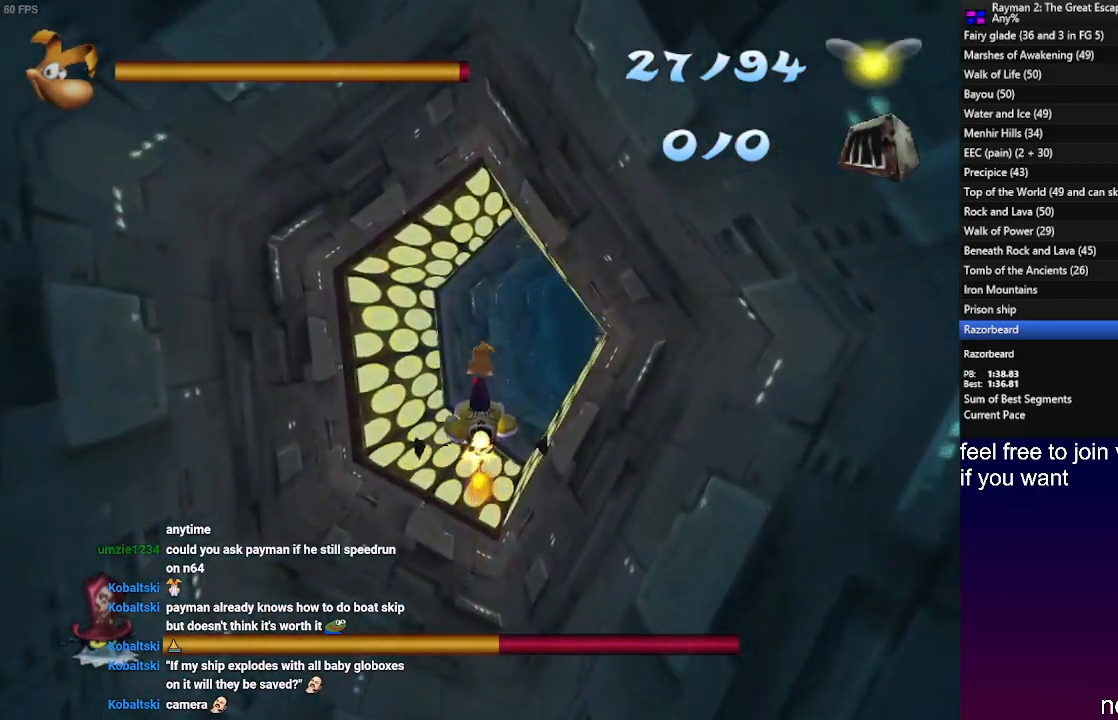
Gameplay with a controller (PlayStation layout); each line is a JSON object with the inputs held at the frame after it. "events" lists button and stick changes between this image and that frame as [ms after this image, input, new state], when the widget could be followed in between. Not read: R3.
{"buttons": [], "left_stick": "center", "right_stick": "center", "events": []}
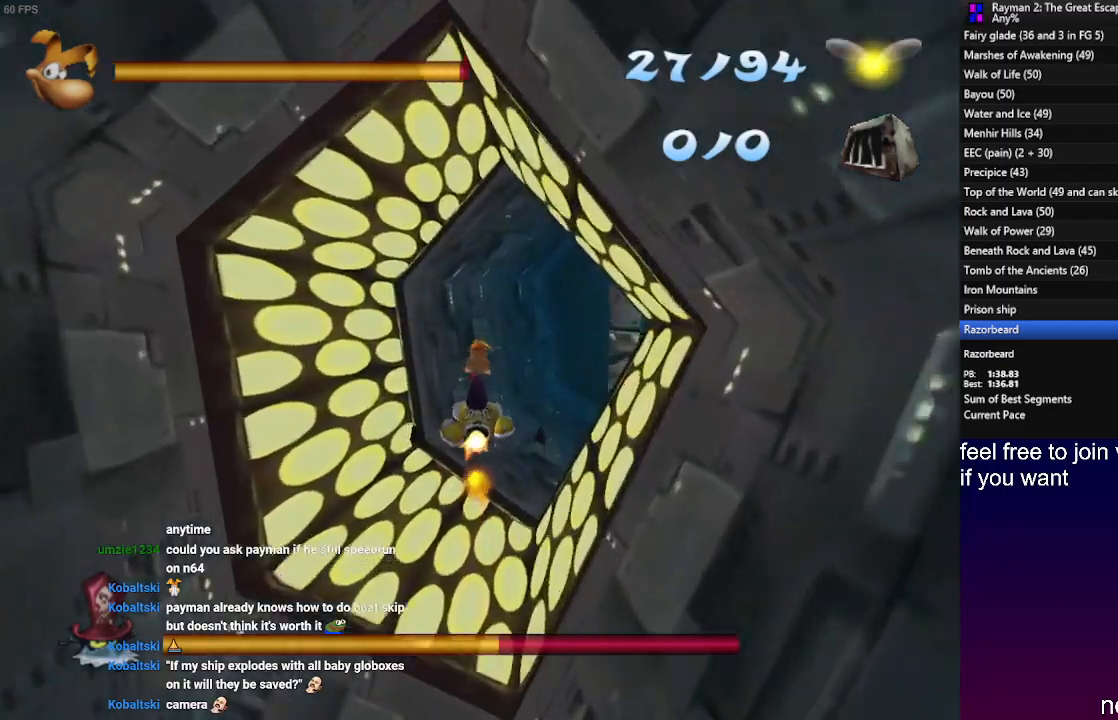
{"buttons": [], "left_stick": "center", "right_stick": "center", "events": [[300, "left_stick", "right"], [433, "left_stick", "center"]]}
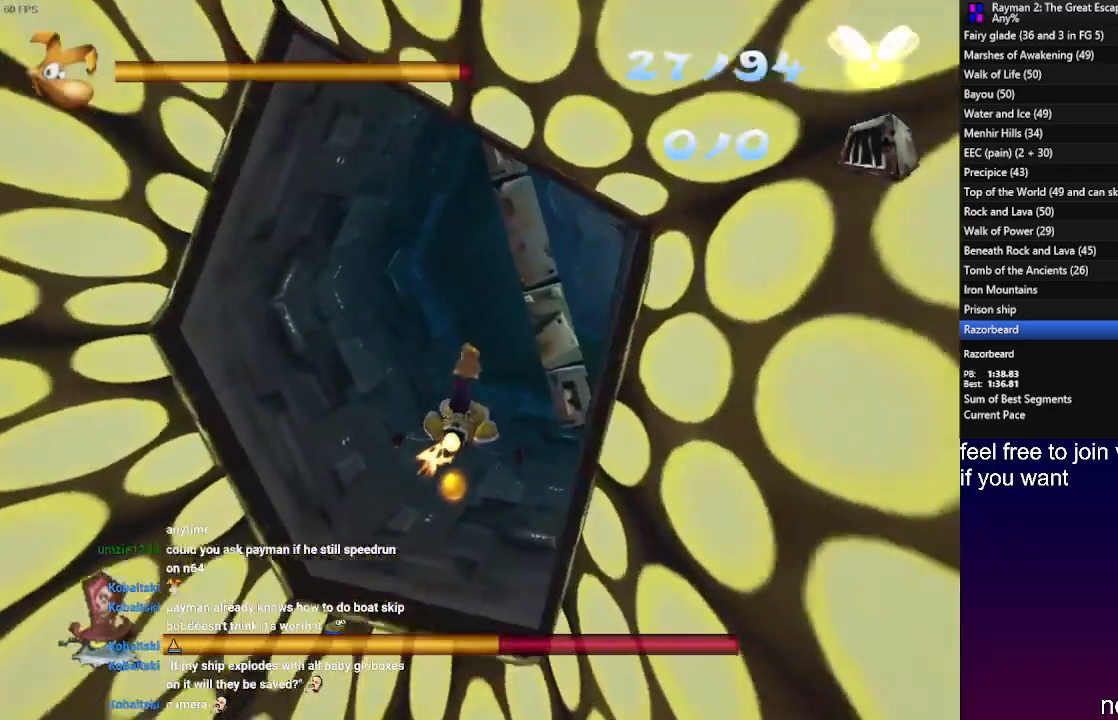
{"buttons": [], "left_stick": "center", "right_stick": "center", "events": [[50, "left_stick", "down-right"], [150, "left_stick", "center"], [300, "left_stick", "down"], [433, "left_stick", "center"]]}
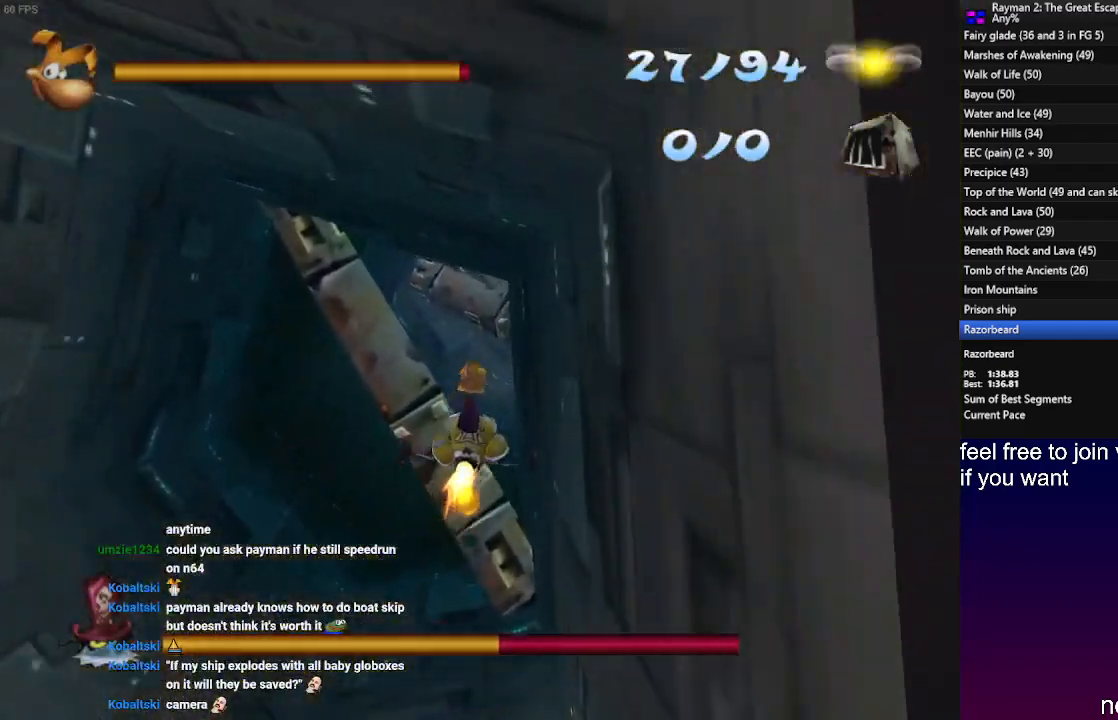
{"buttons": [], "left_stick": "center", "right_stick": "center", "events": [[100, "left_stick", "up-left"], [250, "left_stick", "center"]]}
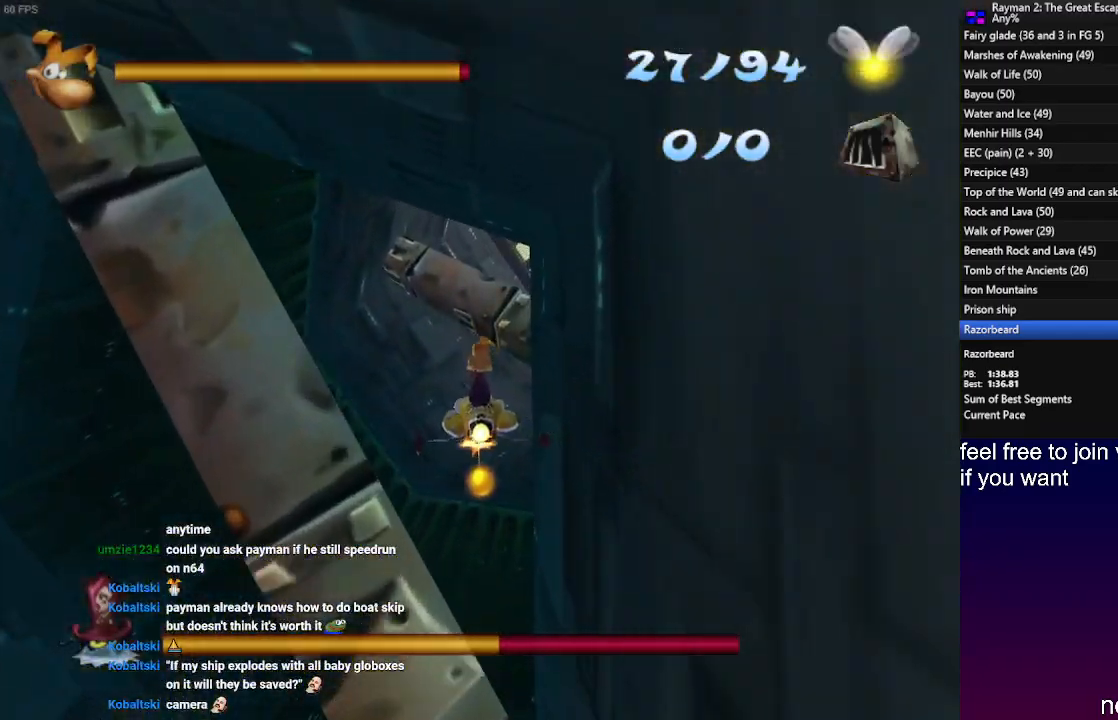
{"buttons": [], "left_stick": "center", "right_stick": "center", "events": [[183, "left_stick", "down"], [450, "left_stick", "center"]]}
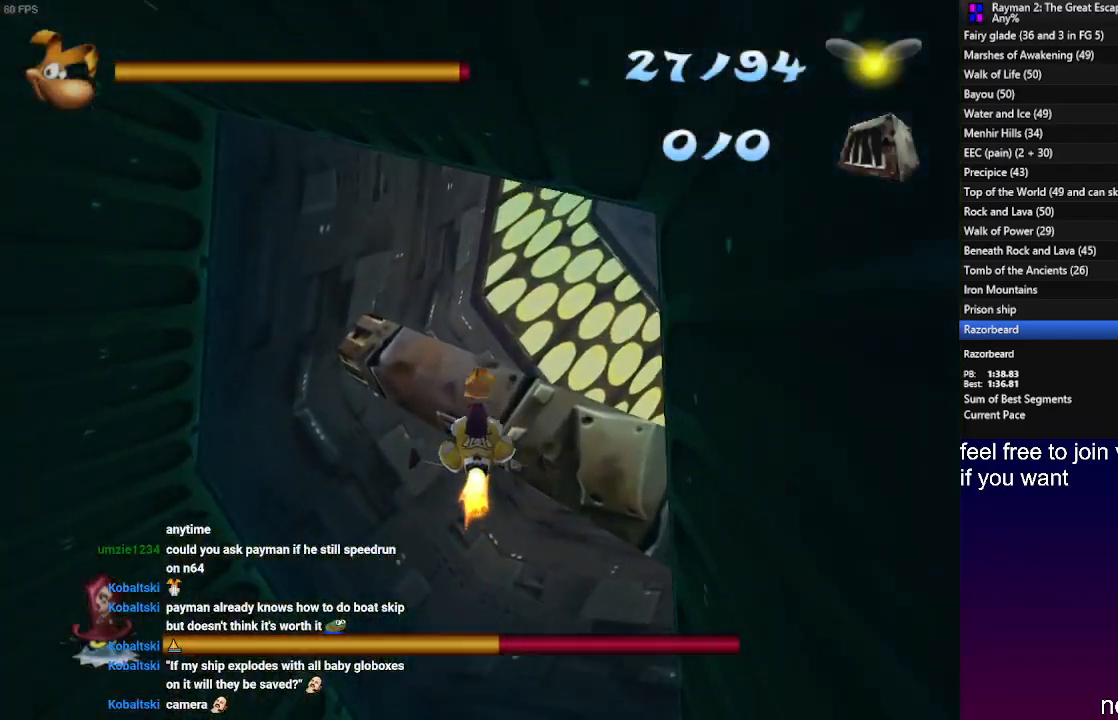
{"buttons": [], "left_stick": "down-right", "right_stick": "center", "events": [[50, "left_stick", "right"], [150, "left_stick", "down-right"], [250, "left_stick", "center"], [483, "left_stick", "down-right"]]}
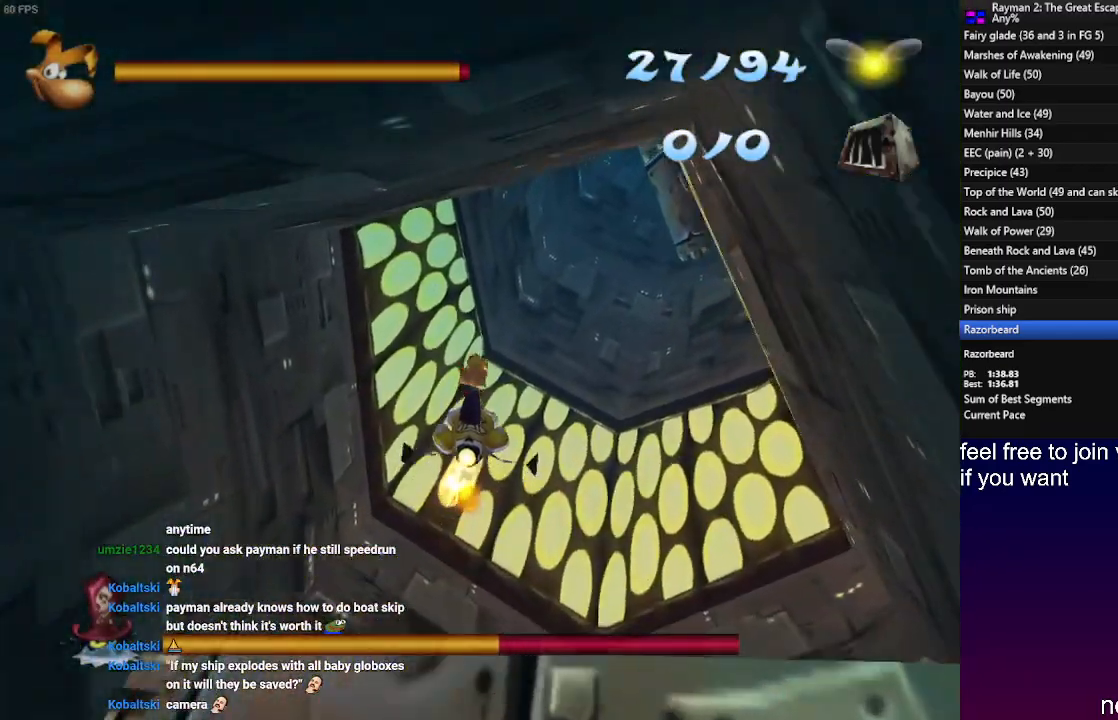
{"buttons": [], "left_stick": "down-right", "right_stick": "center", "events": [[100, "left_stick", "center"], [283, "left_stick", "down"], [483, "left_stick", "down-right"]]}
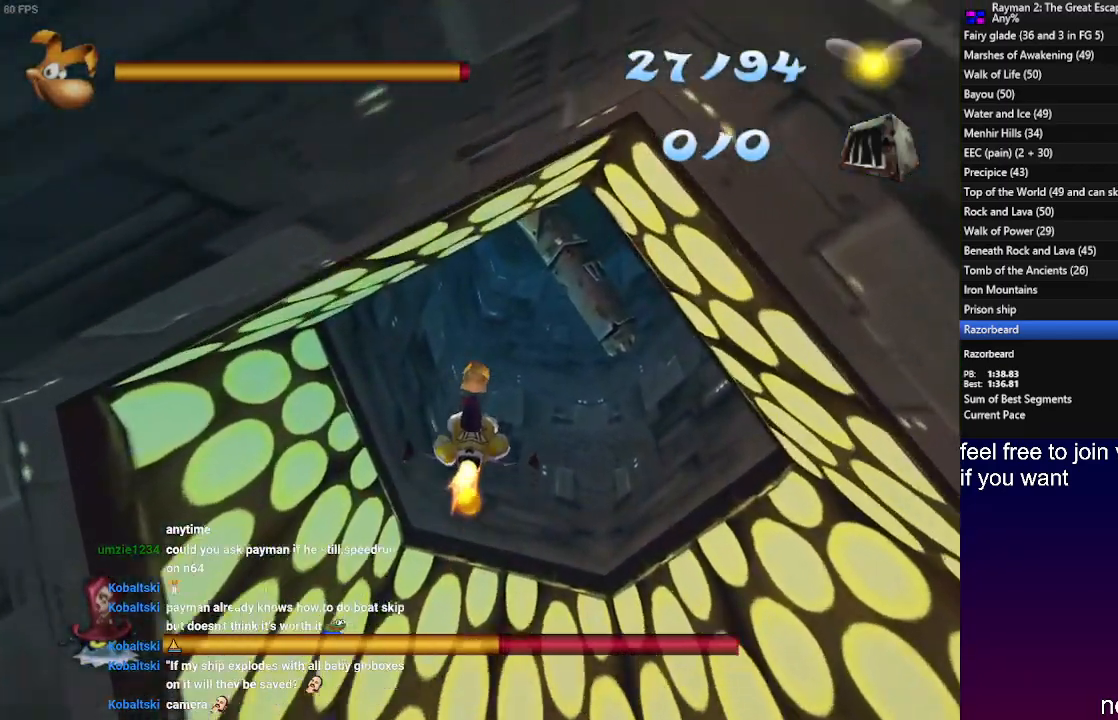
{"buttons": [], "left_stick": "down", "right_stick": "center", "events": [[117, "left_stick", "center"], [433, "left_stick", "down"]]}
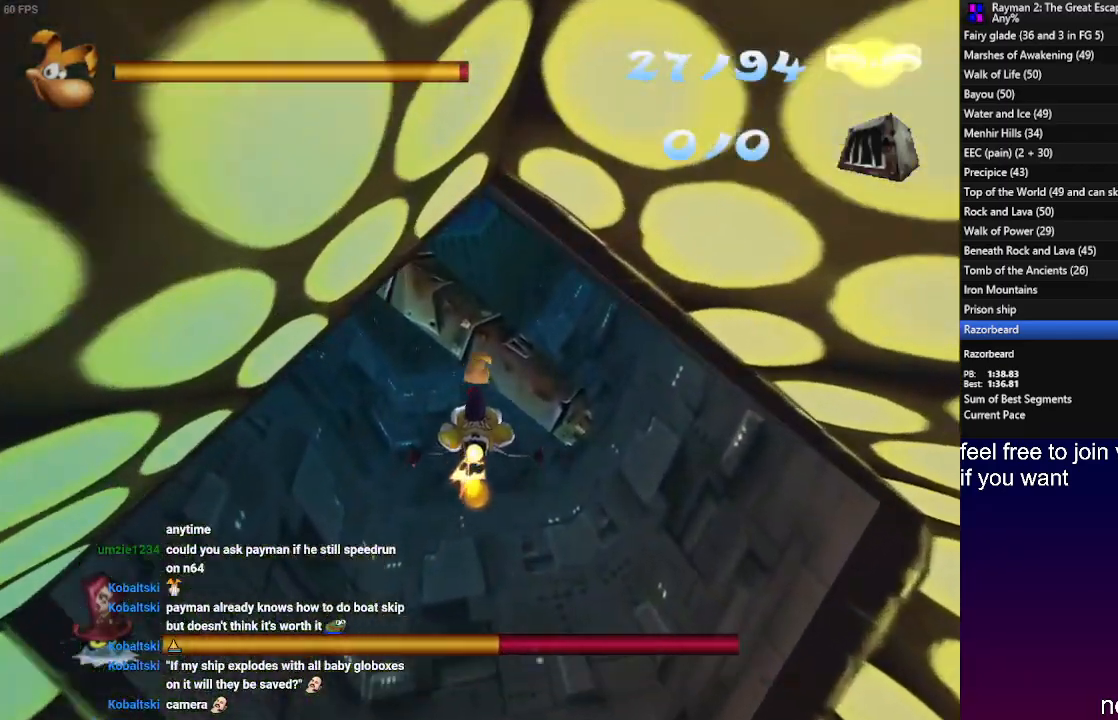
{"buttons": [], "left_stick": "down-left", "right_stick": "center", "events": [[117, "left_stick", "center"], [333, "left_stick", "down-left"]]}
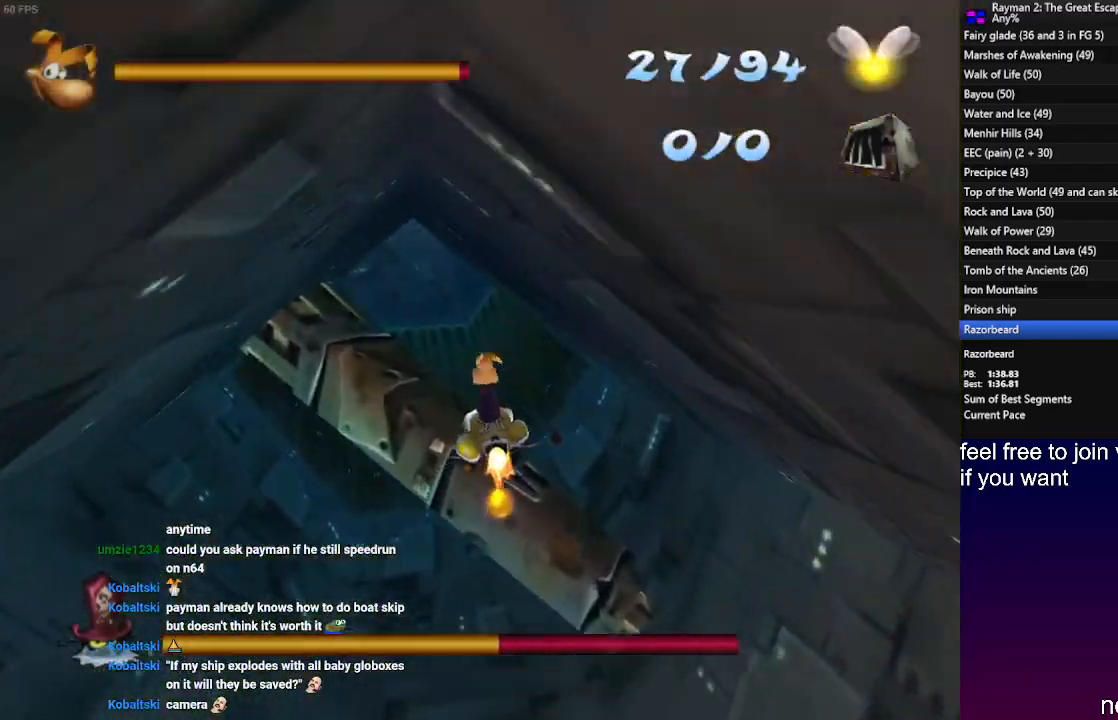
{"buttons": [], "left_stick": "up-left", "right_stick": "center", "events": [[17, "left_stick", "center"], [133, "left_stick", "down"], [217, "left_stick", "center"], [383, "left_stick", "up-left"]]}
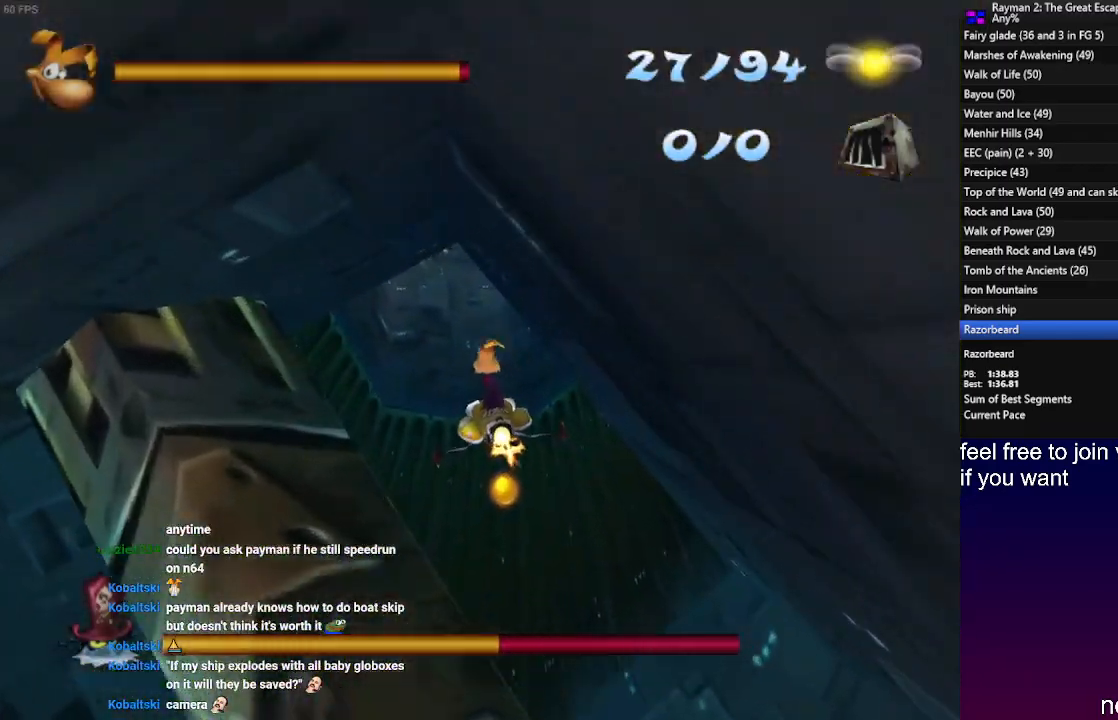
{"buttons": [], "left_stick": "down", "right_stick": "center", "events": [[17, "left_stick", "center"], [200, "left_stick", "down"], [400, "left_stick", "center"], [483, "left_stick", "down"]]}
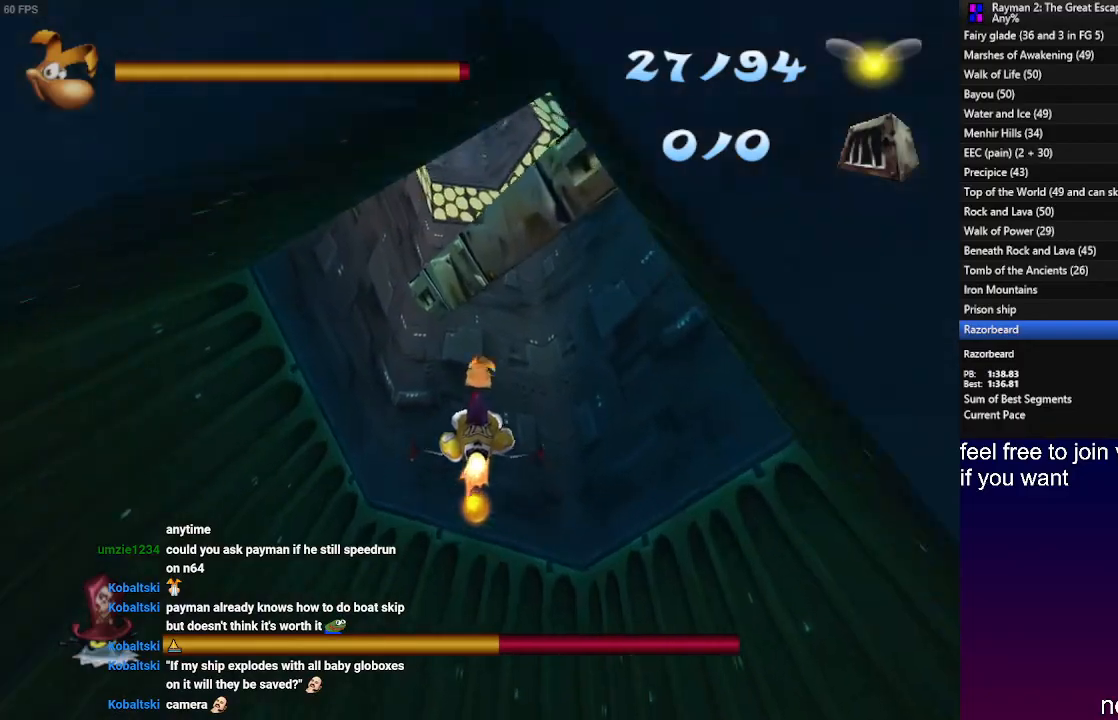
{"buttons": [], "left_stick": "up-right", "right_stick": "center", "events": [[367, "left_stick", "center"], [483, "left_stick", "up-right"]]}
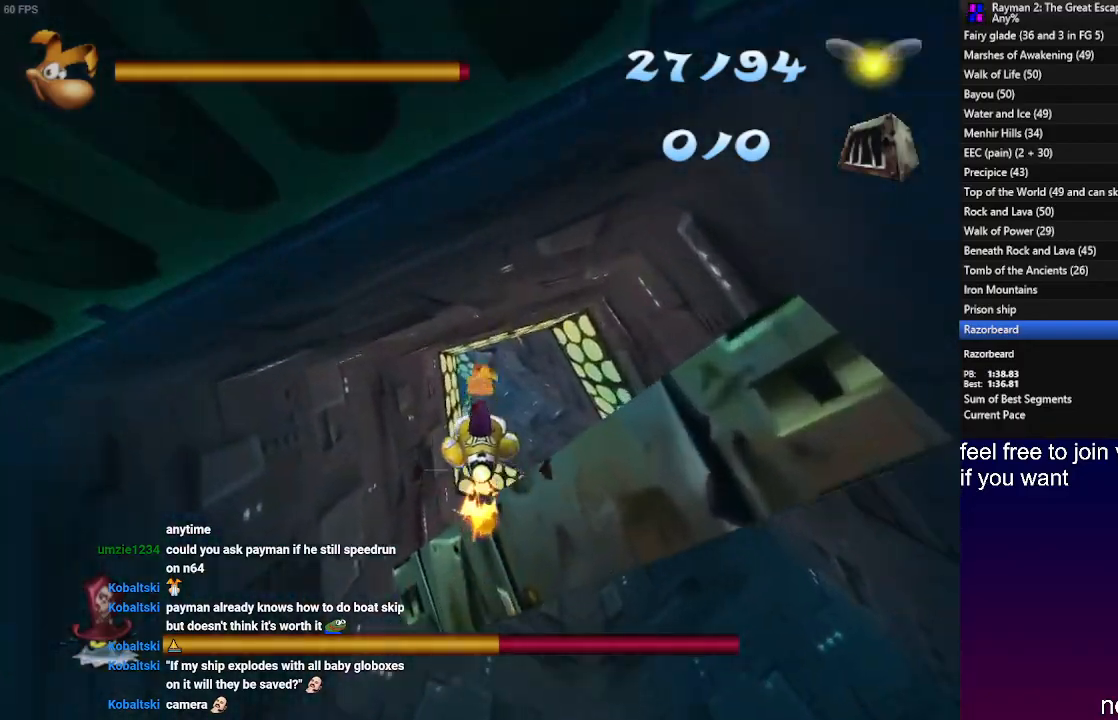
{"buttons": [], "left_stick": "center", "right_stick": "center", "events": [[67, "left_stick", "up"], [200, "left_stick", "up-right"], [383, "left_stick", "center"]]}
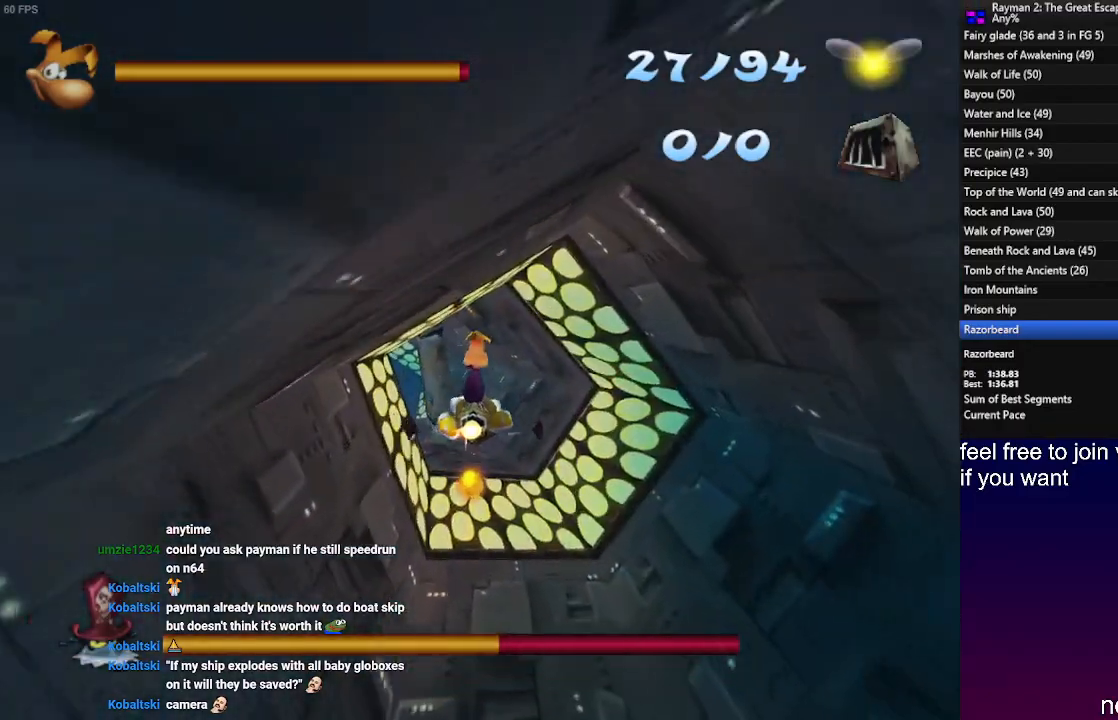
{"buttons": [], "left_stick": "center", "right_stick": "center", "events": [[300, "left_stick", "left"], [433, "left_stick", "center"]]}
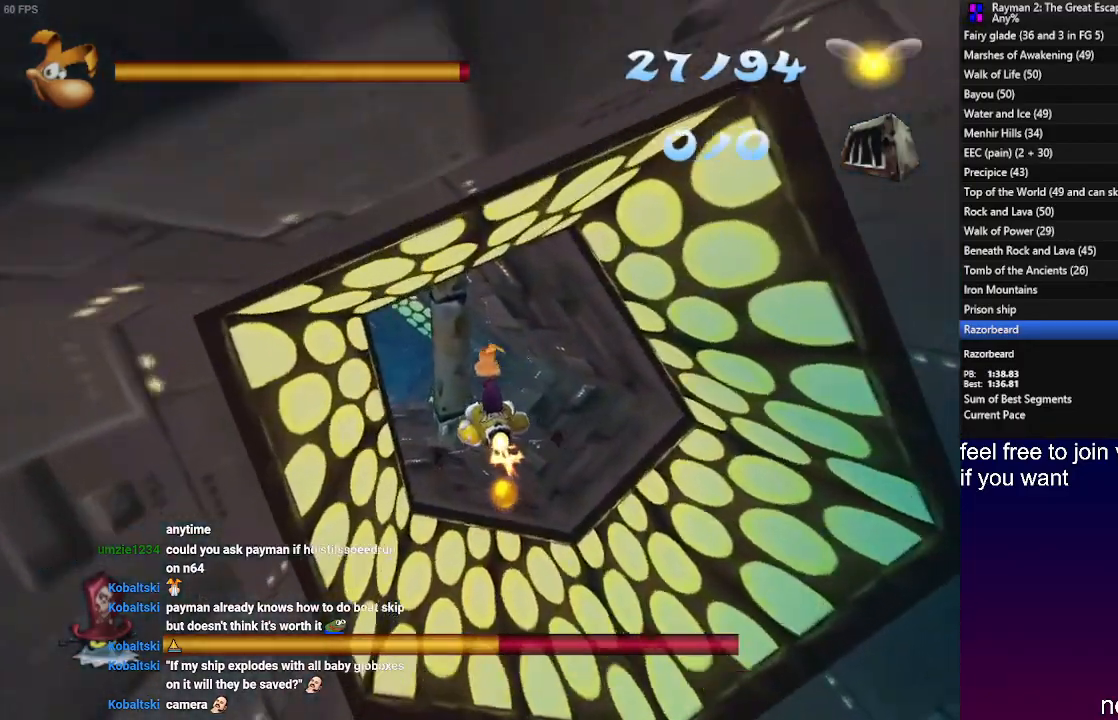
{"buttons": [], "left_stick": "up-right", "right_stick": "center", "events": [[217, "left_stick", "down-left"], [350, "left_stick", "center"], [467, "left_stick", "up-right"]]}
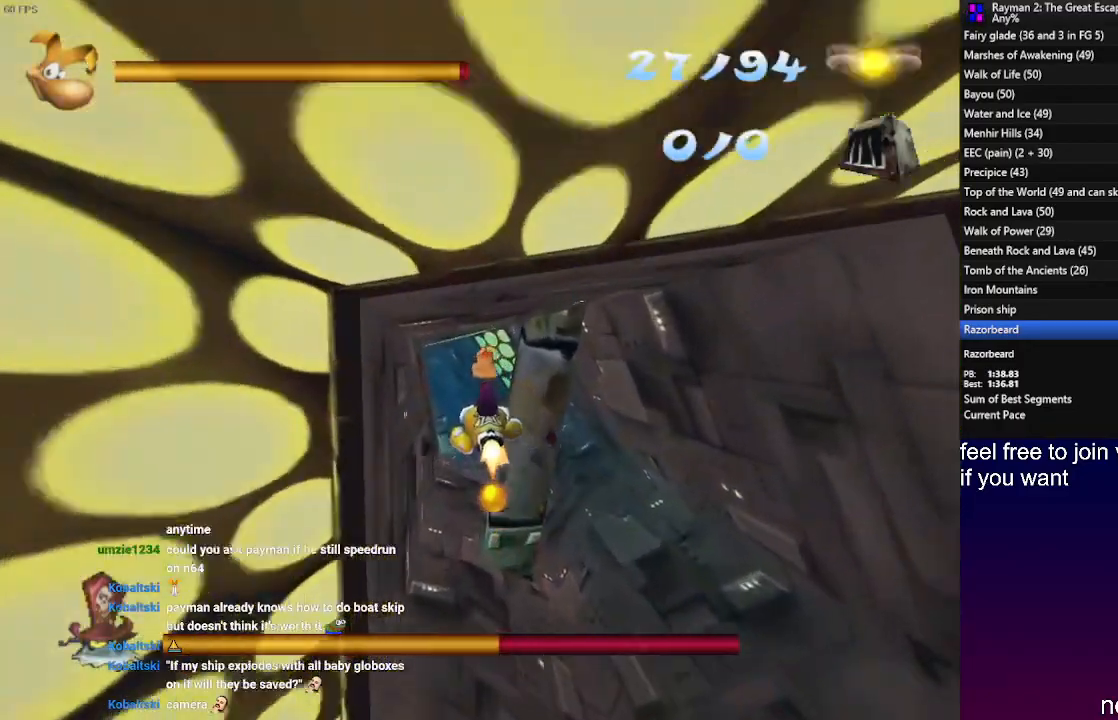
{"buttons": [], "left_stick": "center", "right_stick": "center", "events": [[50, "left_stick", "up-left"], [100, "left_stick", "left"], [350, "left_stick", "up-right"], [500, "left_stick", "center"]]}
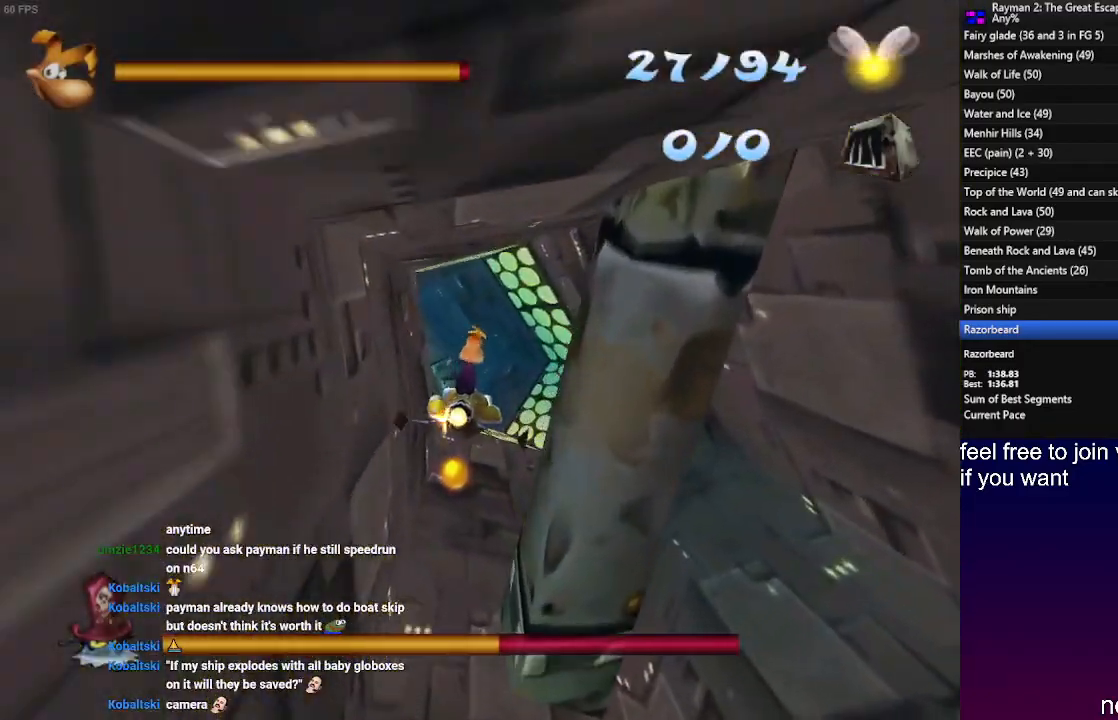
{"buttons": [], "left_stick": "center", "right_stick": "center", "events": [[300, "left_stick", "down"], [450, "left_stick", "center"]]}
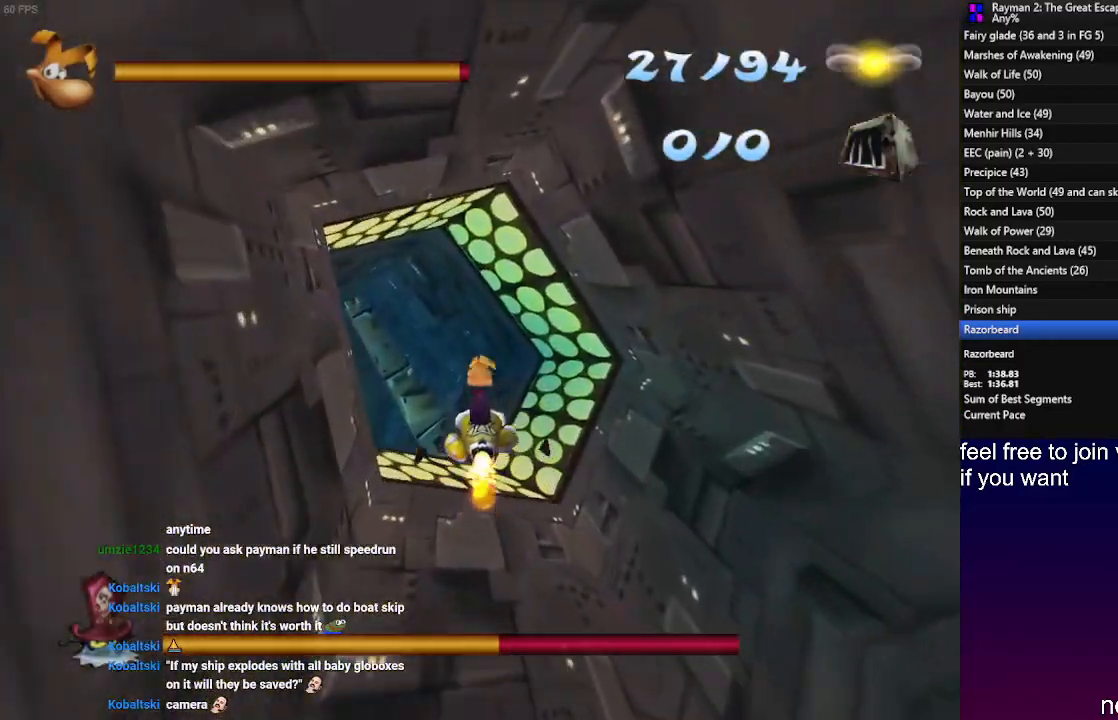
{"buttons": [], "left_stick": "center", "right_stick": "center", "events": [[100, "left_stick", "left"], [317, "left_stick", "center"], [367, "left_stick", "left"], [467, "left_stick", "center"]]}
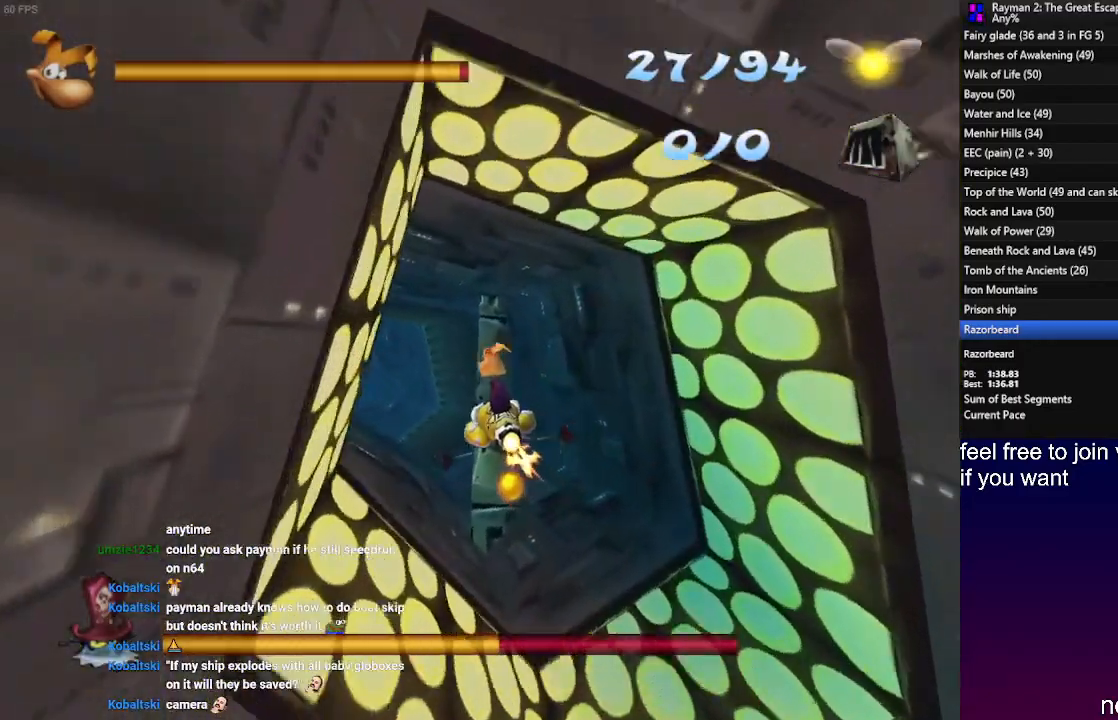
{"buttons": [], "left_stick": "center", "right_stick": "center", "events": [[150, "left_stick", "left"], [250, "left_stick", "center"]]}
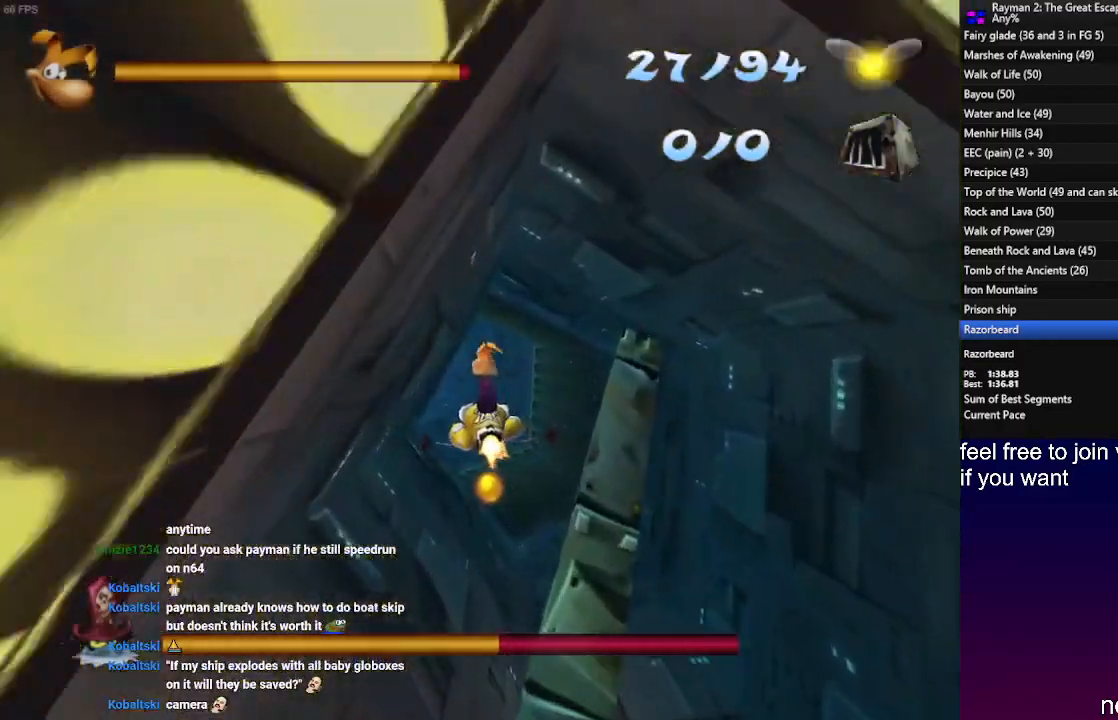
{"buttons": [], "left_stick": "center", "right_stick": "center", "events": [[33, "left_stick", "up"], [167, "left_stick", "center"], [300, "left_stick", "up-right"], [400, "left_stick", "center"]]}
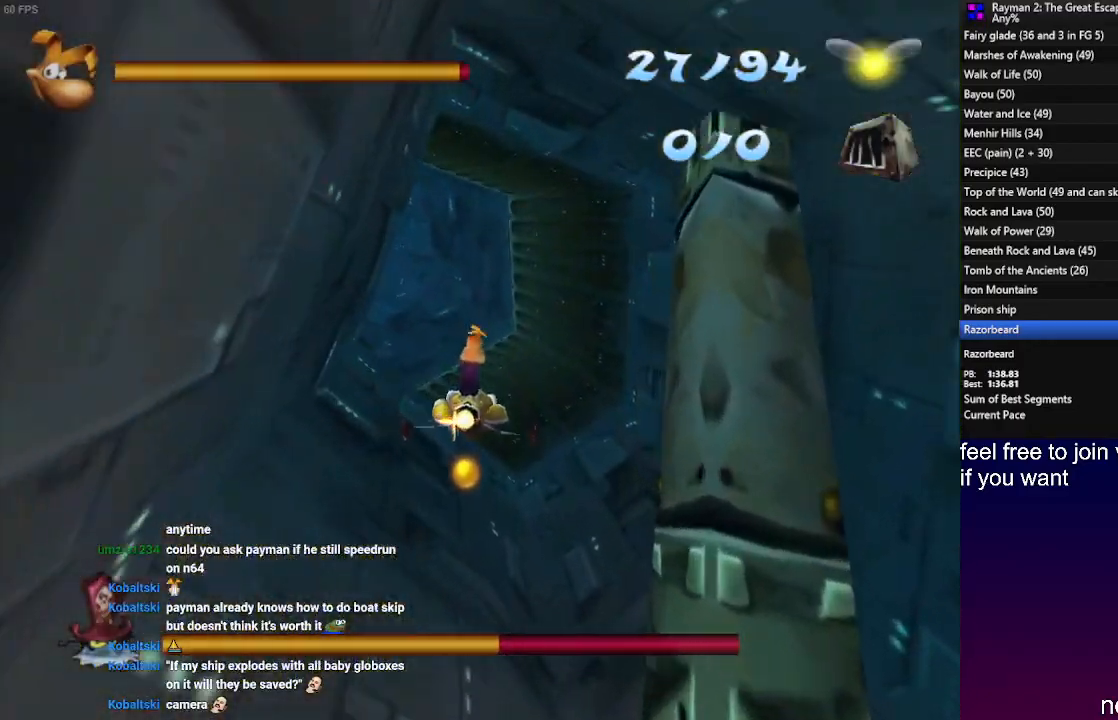
{"buttons": [], "left_stick": "center", "right_stick": "center", "events": [[100, "left_stick", "down"], [217, "left_stick", "center"], [317, "left_stick", "down-left"], [467, "left_stick", "center"]]}
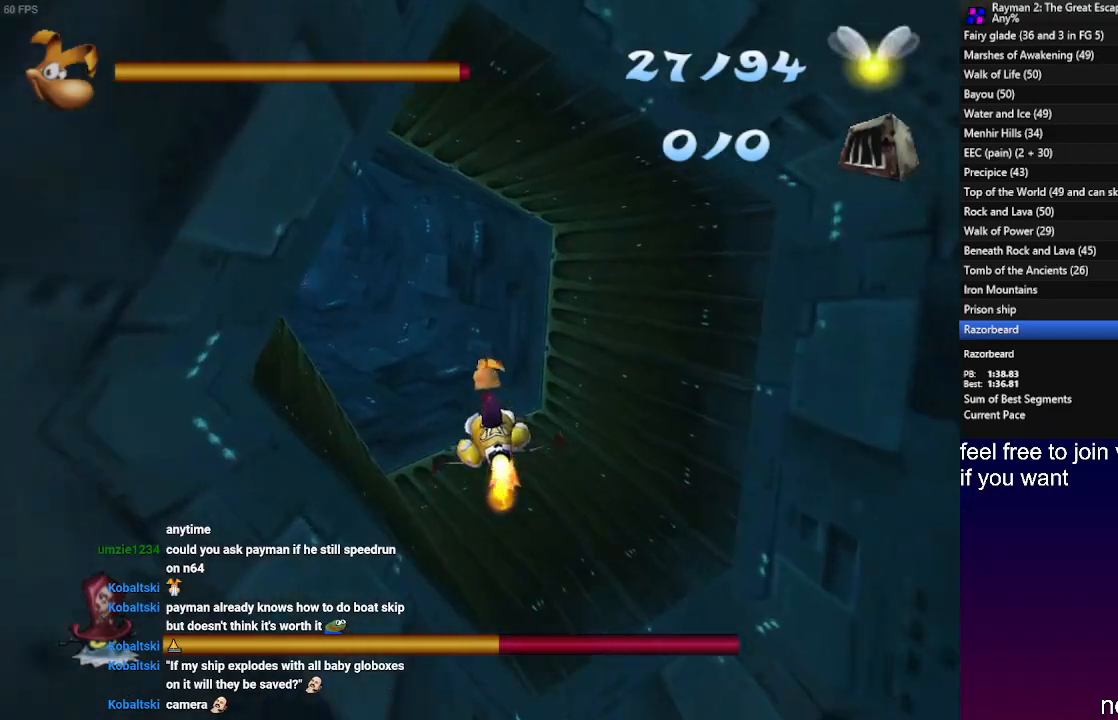
{"buttons": [], "left_stick": "center", "right_stick": "center", "events": [[50, "left_stick", "left"], [200, "left_stick", "center"]]}
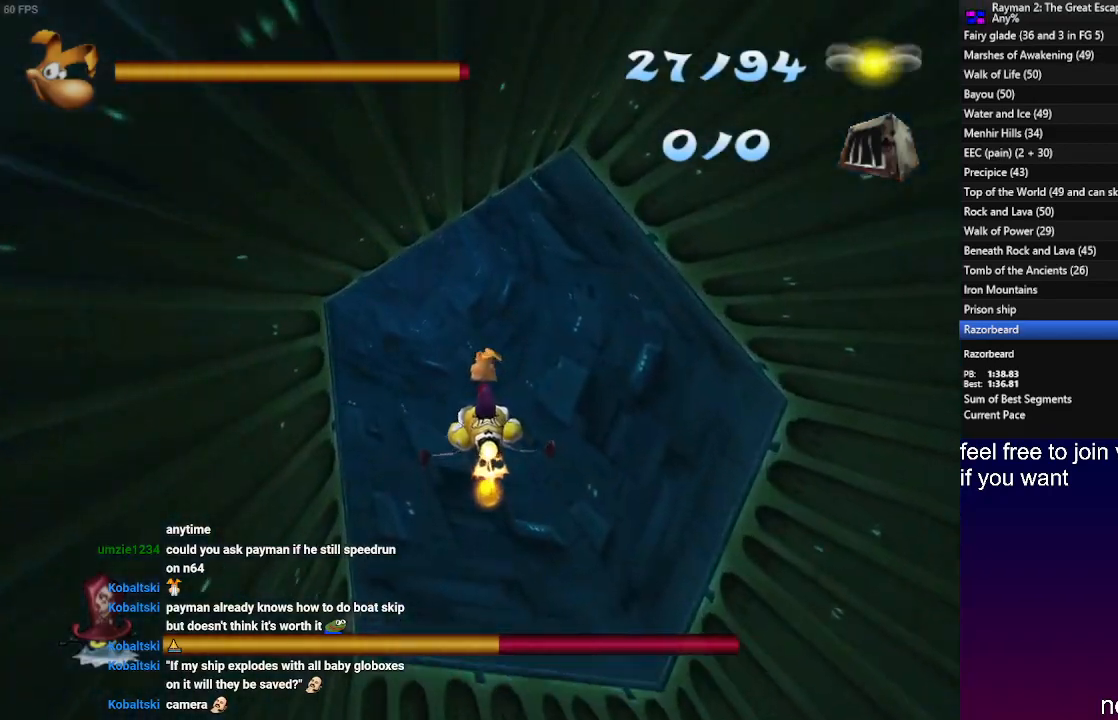
{"buttons": [], "left_stick": "down", "right_stick": "center", "events": [[100, "left_stick", "down-left"], [200, "left_stick", "center"], [500, "left_stick", "down"]]}
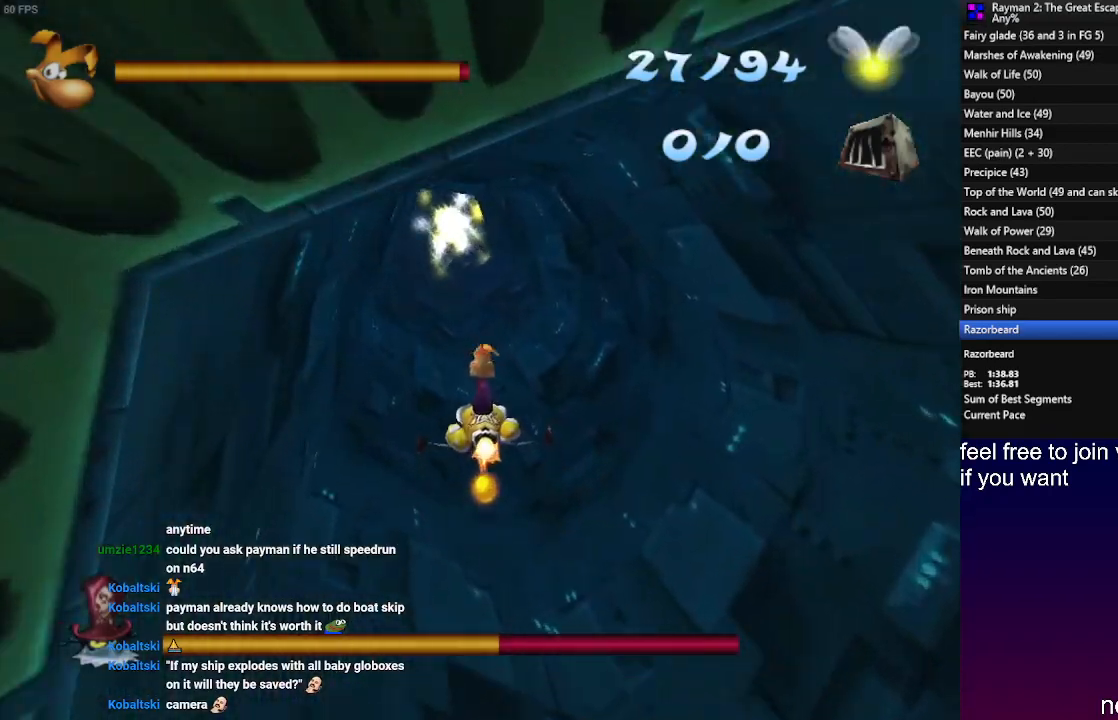
{"buttons": [], "left_stick": "down", "right_stick": "center", "events": [[133, "left_stick", "center"], [417, "left_stick", "down"]]}
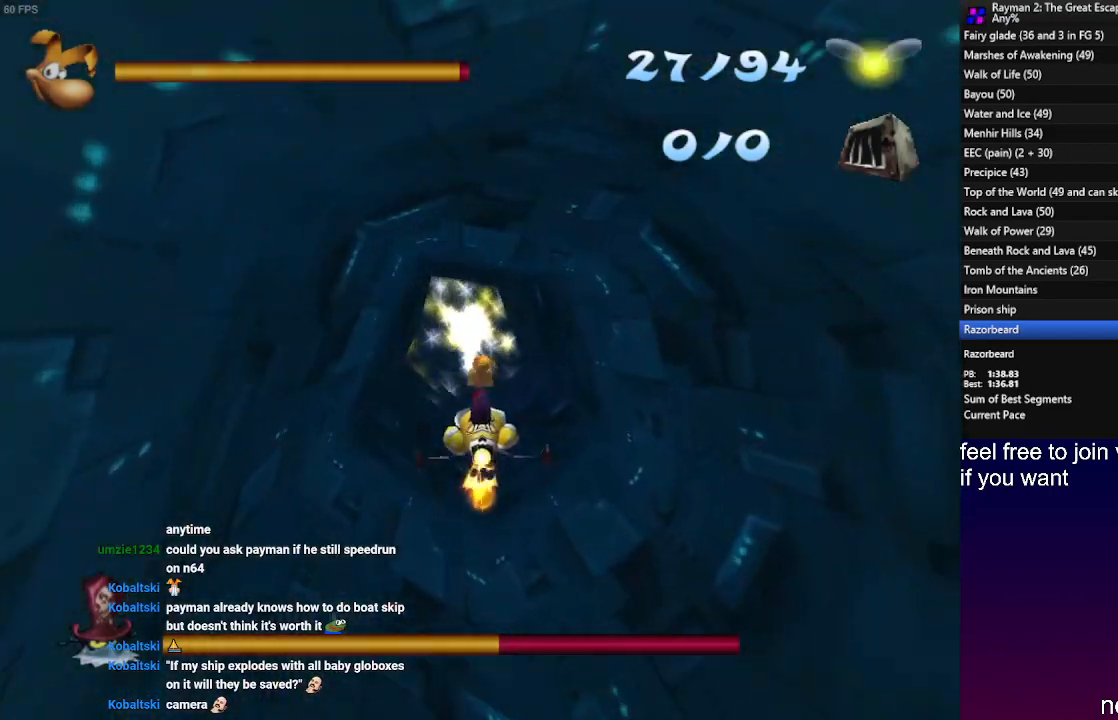
{"buttons": [], "left_stick": "center", "right_stick": "center", "events": [[33, "left_stick", "center"], [183, "left_stick", "up"], [317, "left_stick", "center"]]}
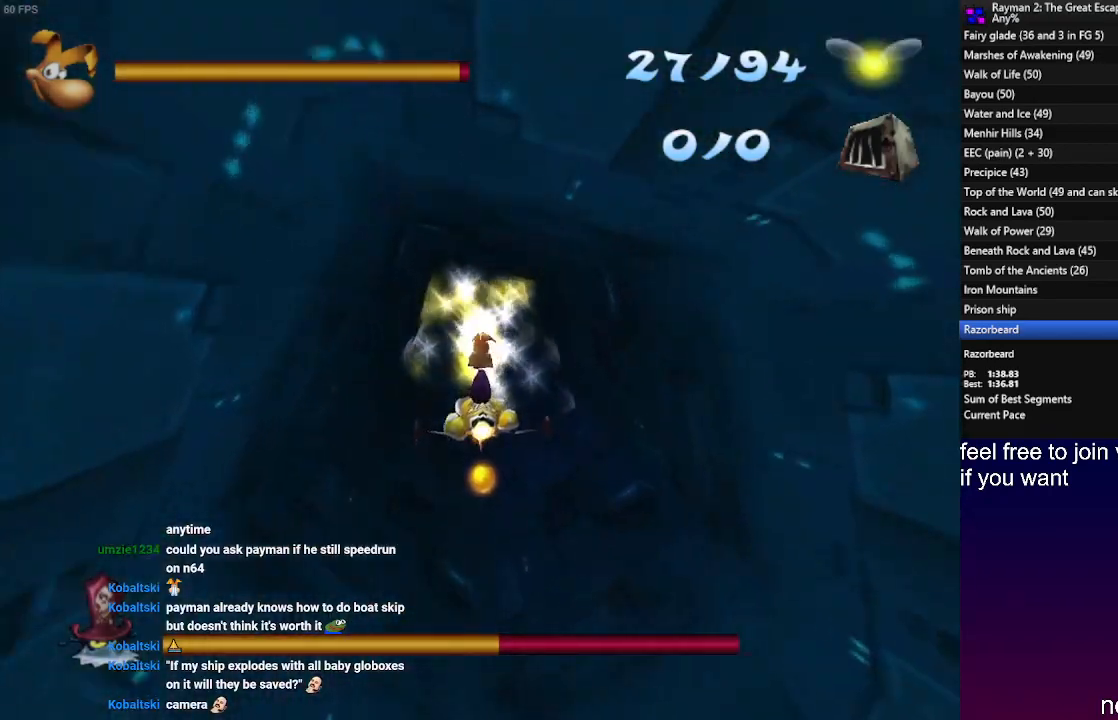
{"buttons": [], "left_stick": "center", "right_stick": "center", "events": [[133, "left_stick", "down"], [250, "left_stick", "center"]]}
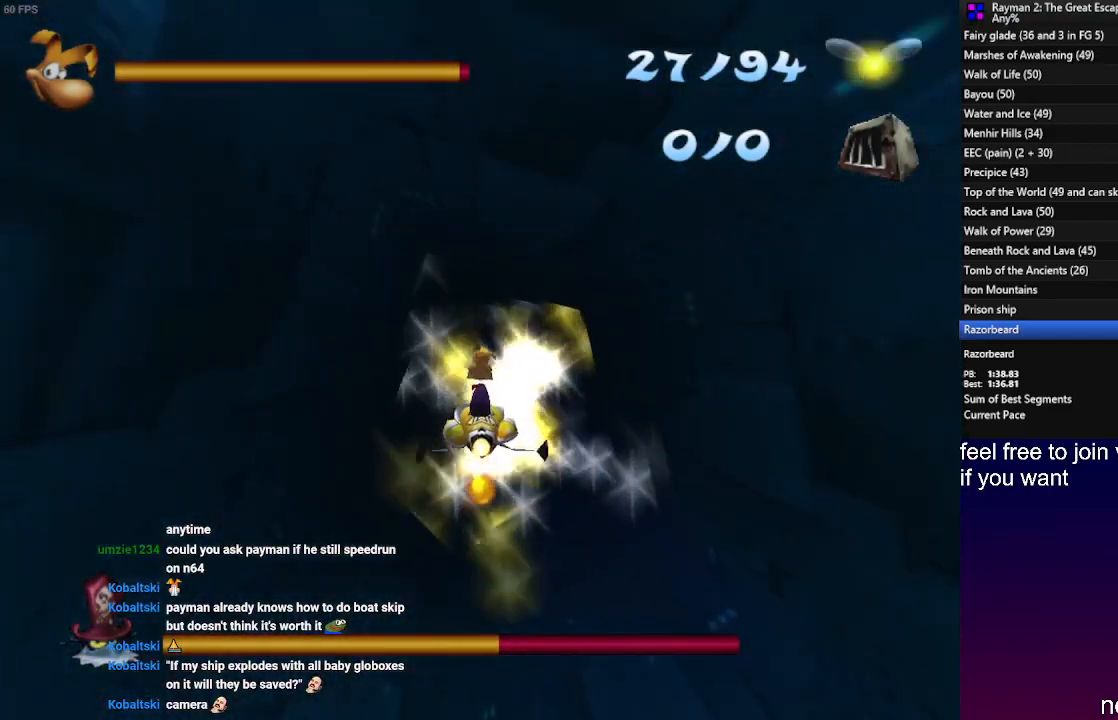
{"buttons": ["SQUARE"], "left_stick": "down", "right_stick": "center", "events": [[83, "left_stick", "up"], [267, "left_stick", "center"], [300, "SQUARE", "down"], [317, "left_stick", "up"], [367, "SQUARE", "up"], [433, "SQUARE", "down"], [433, "left_stick", "down"]]}
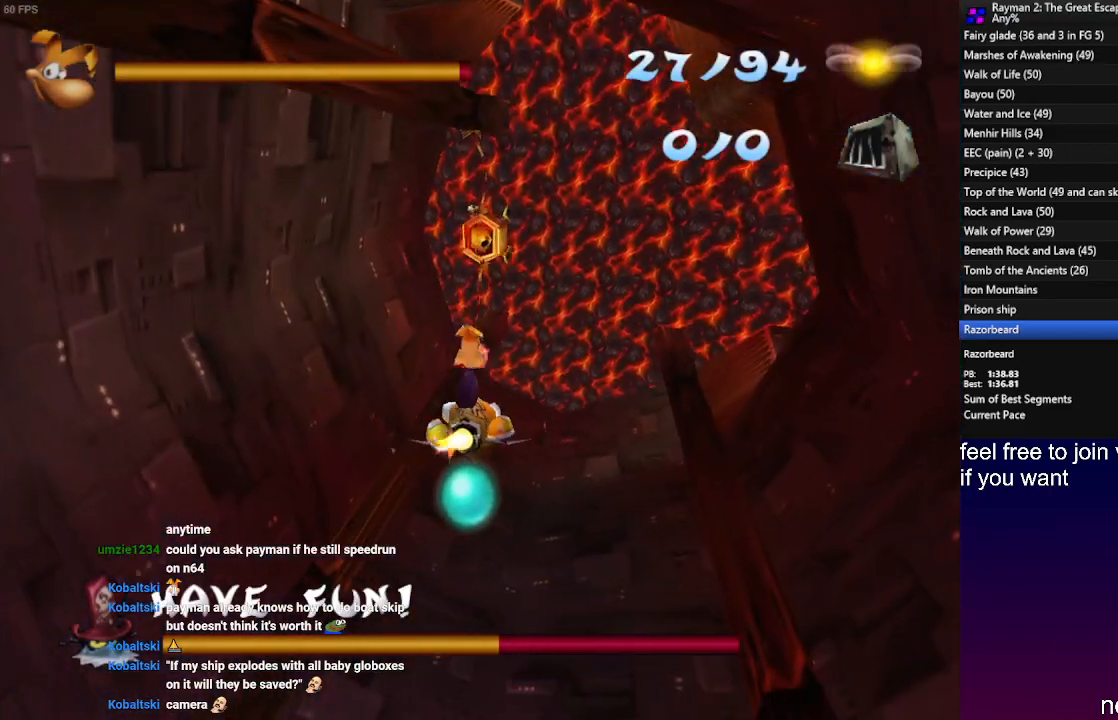
{"buttons": [], "left_stick": "left", "right_stick": "center", "events": [[17, "SQUARE", "up"], [100, "SQUARE", "down"], [167, "SQUARE", "up"], [250, "SQUARE", "down"], [300, "left_stick", "down-right"], [333, "SQUARE", "up"], [433, "SQUARE", "down"], [433, "left_stick", "left"], [500, "SQUARE", "up"]]}
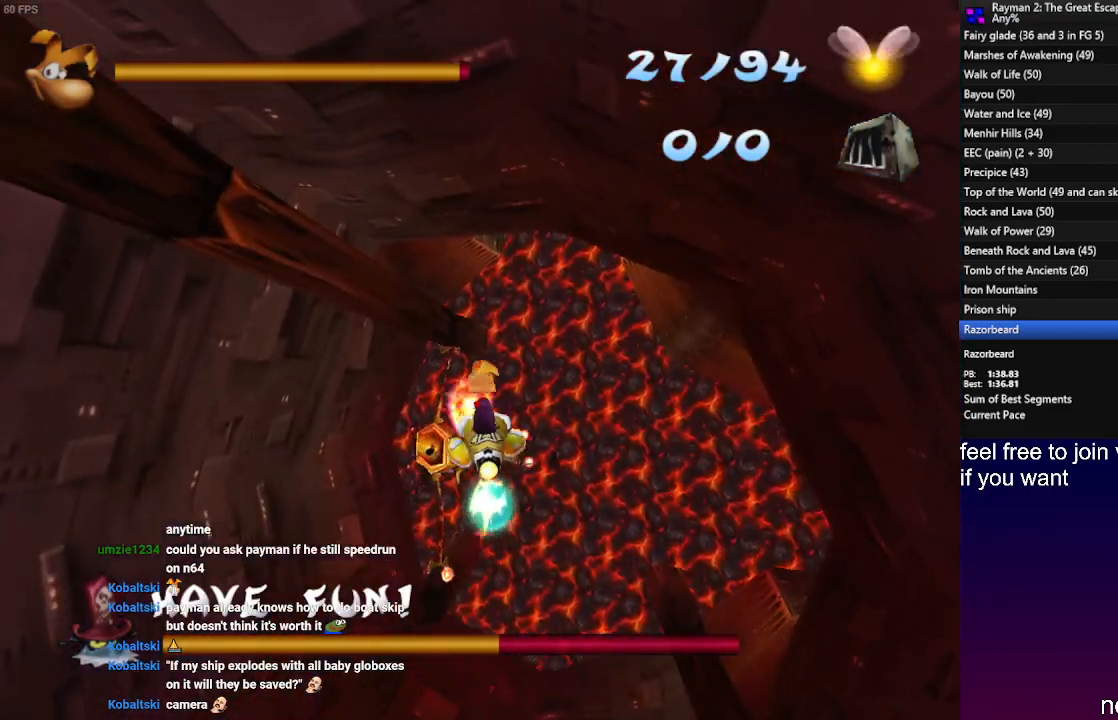
{"buttons": ["SQUARE"], "left_stick": "down-left", "right_stick": "center", "events": [[83, "left_stick", "up"], [100, "SQUARE", "down"], [167, "SQUARE", "up"], [267, "SQUARE", "down"], [350, "SQUARE", "up"], [367, "left_stick", "down-left"], [450, "SQUARE", "down"]]}